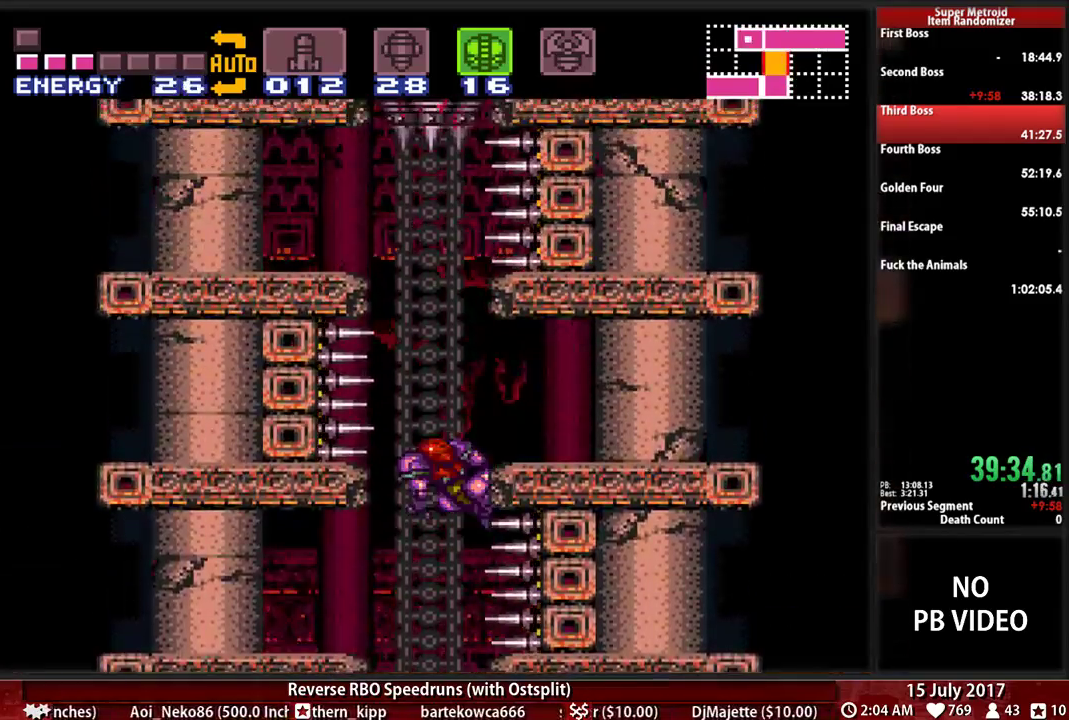
Gameplay with a controller (Nintendo layout); each line is a JSON object with the inputs held at the frame after it (dt_ms = milliseconds from this image to that frame). "events" lists button and stick changes between this image and that frame as [ms after this image, input, new state], when the widget could be followed in between. Not read: L3 R3 SELECT START.
{"dt_ms": 500, "buttons": ["A", "DPAD_LEFT"], "events": [[17, "A", "down"]]}
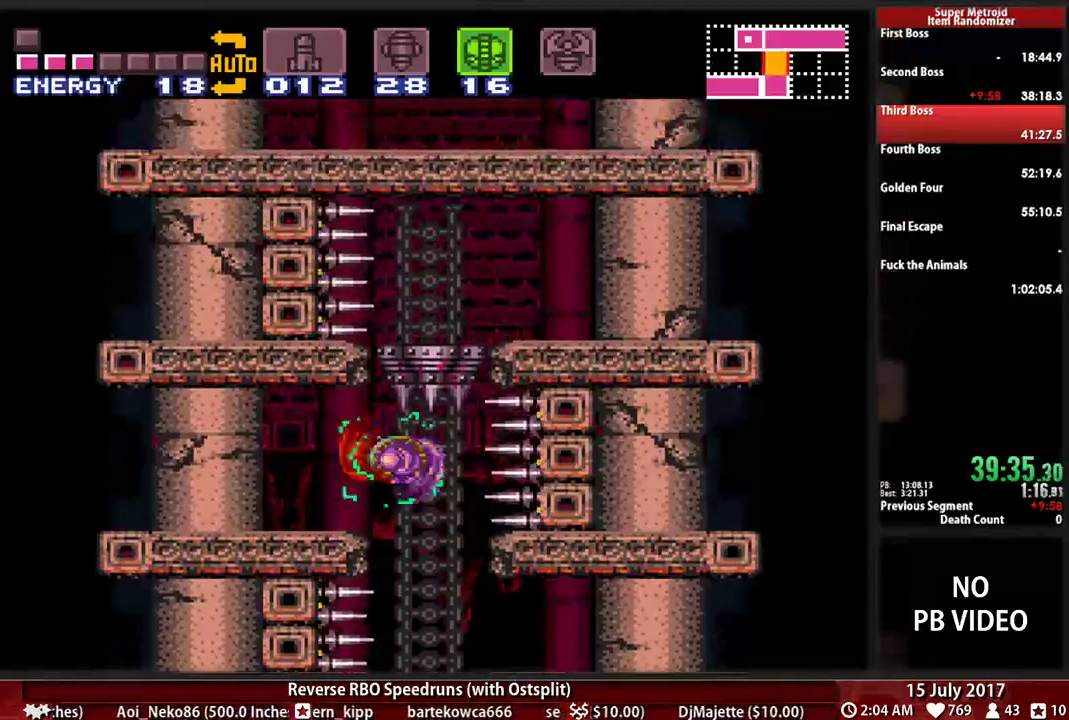
{"dt_ms": 500, "buttons": ["B", "R1", "DPAD_RIGHT"], "events": [[17, "A", "up"], [121, "B", "down"], [155, "R1", "down"], [397, "DPAD_LEFT", "up"], [431, "DPAD_RIGHT", "down"]]}
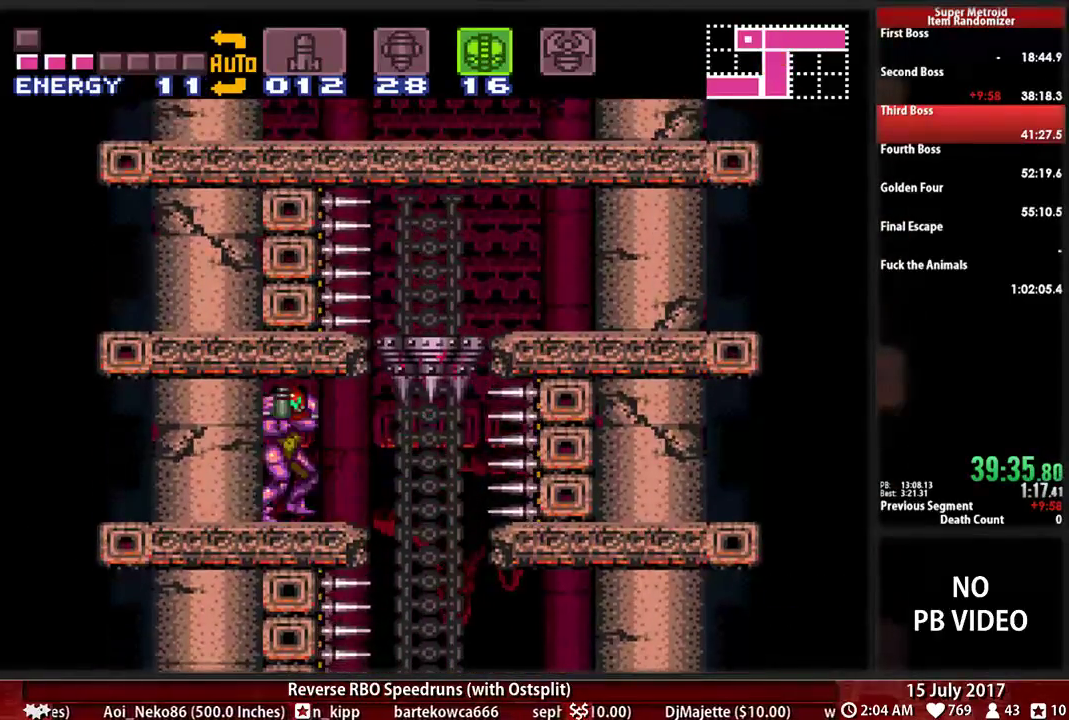
{"dt_ms": 500, "buttons": ["B", "DPAD_RIGHT"], "events": [[34, "X", "down"], [172, "X", "up"], [207, "R1", "up"]]}
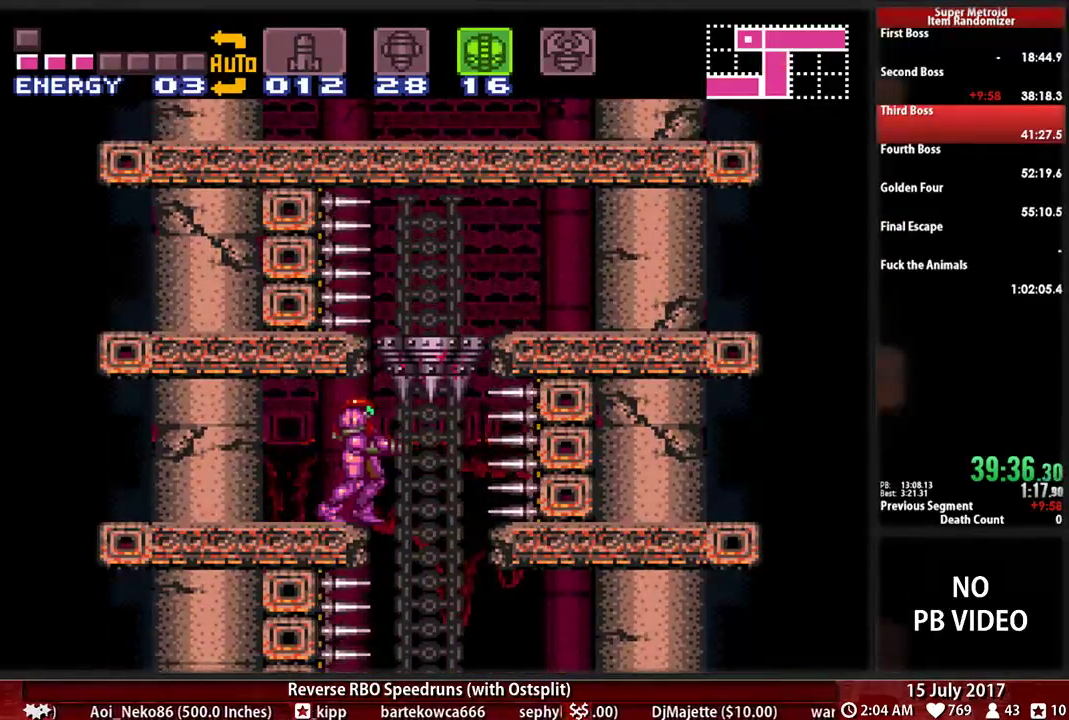
{"dt_ms": 500, "buttons": ["A", "DPAD_RIGHT"], "events": [[466, "A", "down"], [500, "B", "up"]]}
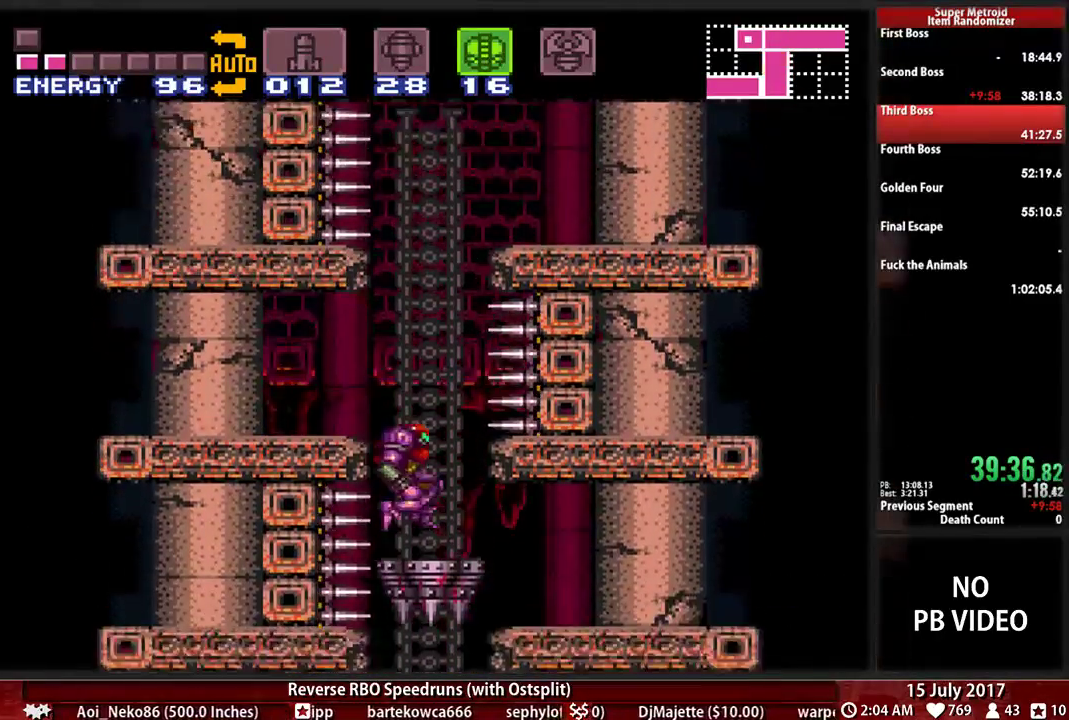
{"dt_ms": 500, "buttons": ["A"], "events": [[34, "DPAD_RIGHT", "up"], [103, "DPAD_DOWN", "down"], [172, "DPAD_DOWN", "up"], [241, "DPAD_DOWN", "down"], [431, "DPAD_DOWN", "up"]]}
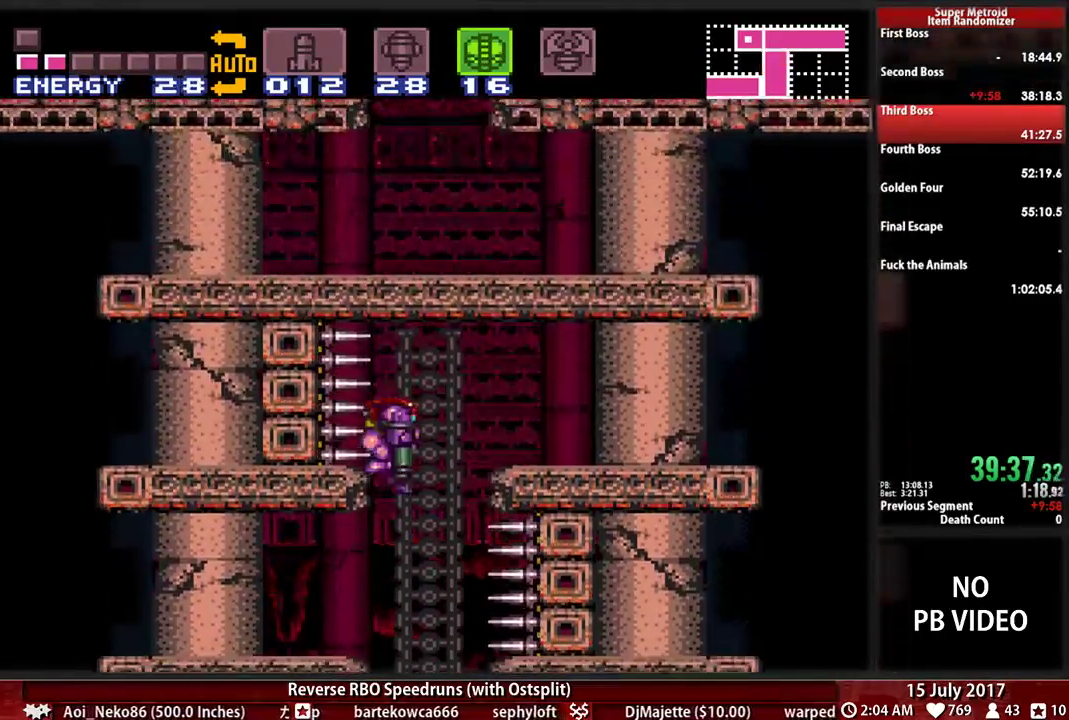
{"dt_ms": 1000, "buttons": ["A", "DPAD_LEFT"]}
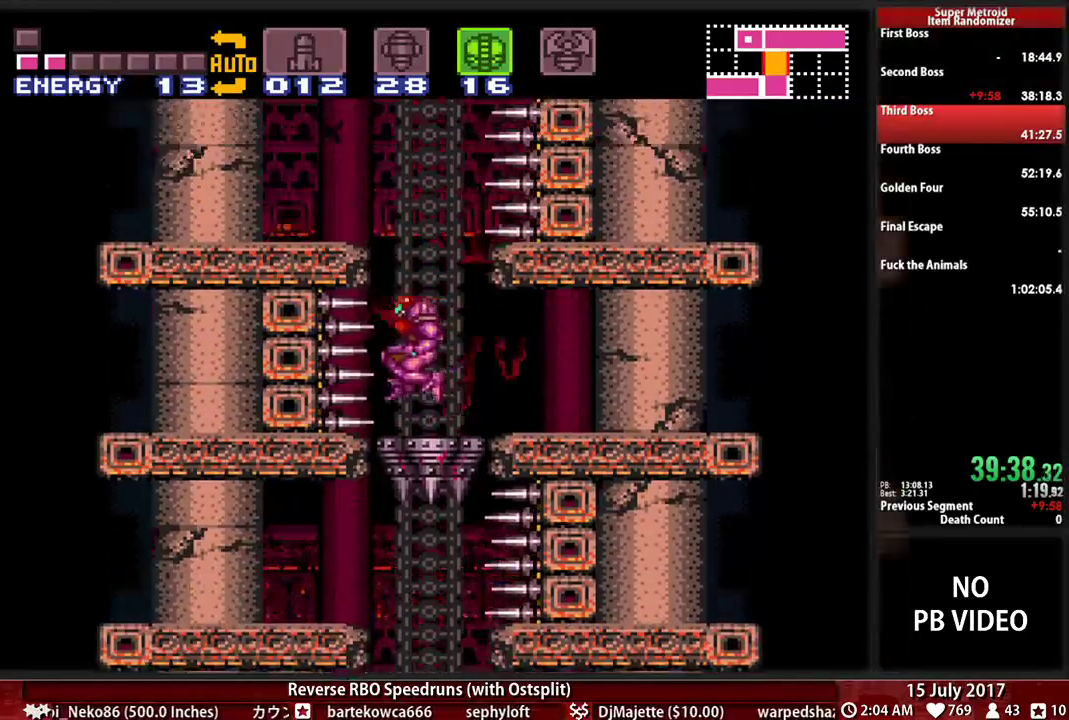
{"dt_ms": 500, "buttons": ["A", "DPAD_RIGHT"]}
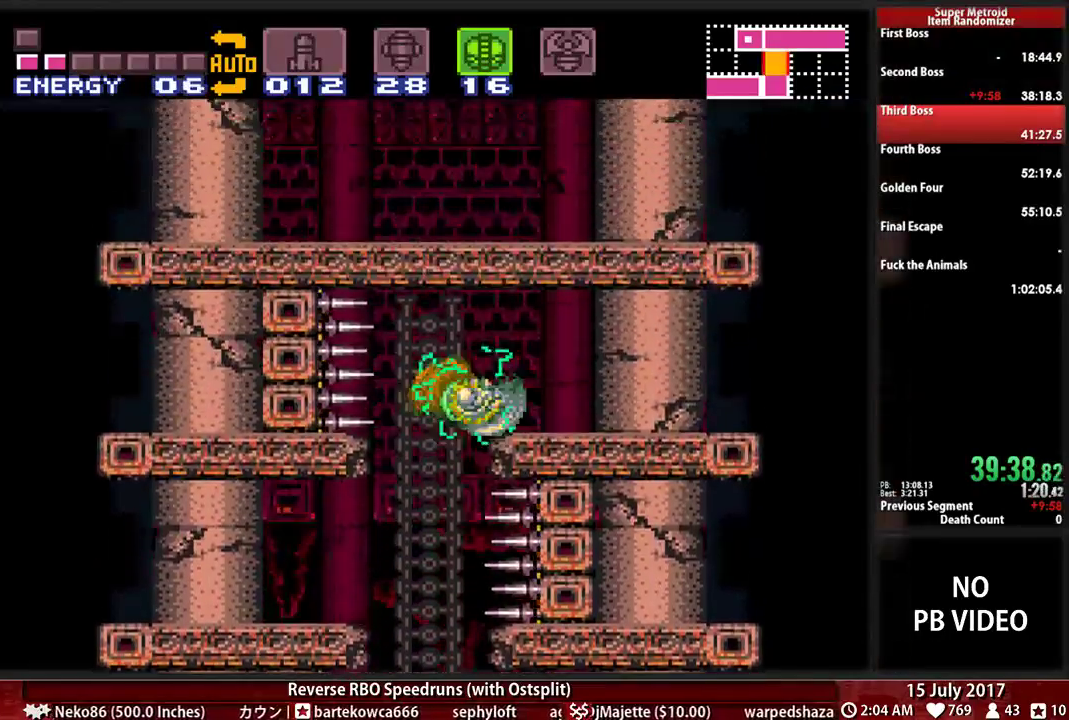
{"dt_ms": 1000, "buttons": ["A", "DPAD_DOWN", "DPAD_LEFT"]}
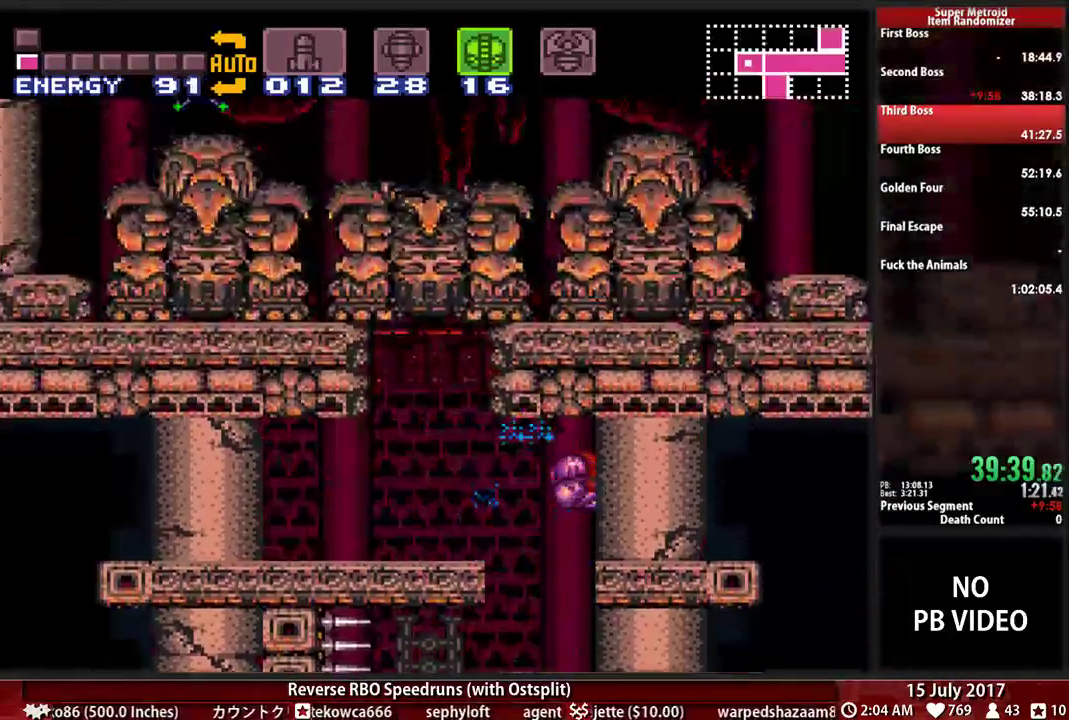
{"dt_ms": 500, "buttons": ["B", "DPAD_LEFT"], "events": [[34, "DPAD_DOWN", "up"], [138, "X", "down"], [259, "A", "up"], [293, "X", "up"], [431, "B", "down"]]}
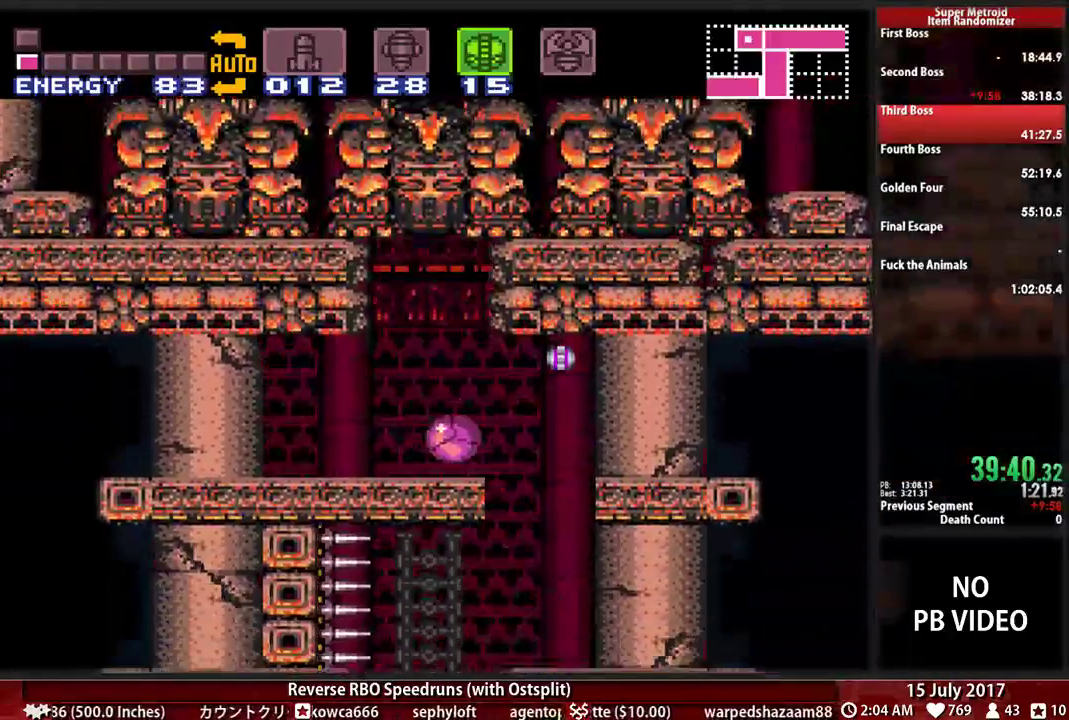
{"dt_ms": 500, "buttons": ["L1", "DPAD_UP"], "events": [[69, "L1", "down"], [103, "DPAD_DOWN", "down"], [103, "DPAD_LEFT", "up"], [138, "B", "up"], [172, "DPAD_DOWN", "up"], [172, "DPAD_UP", "down"], [241, "DPAD_DOWN", "down"], [241, "DPAD_UP", "up"], [310, "DPAD_DOWN", "up"], [310, "DPAD_UP", "down"]]}
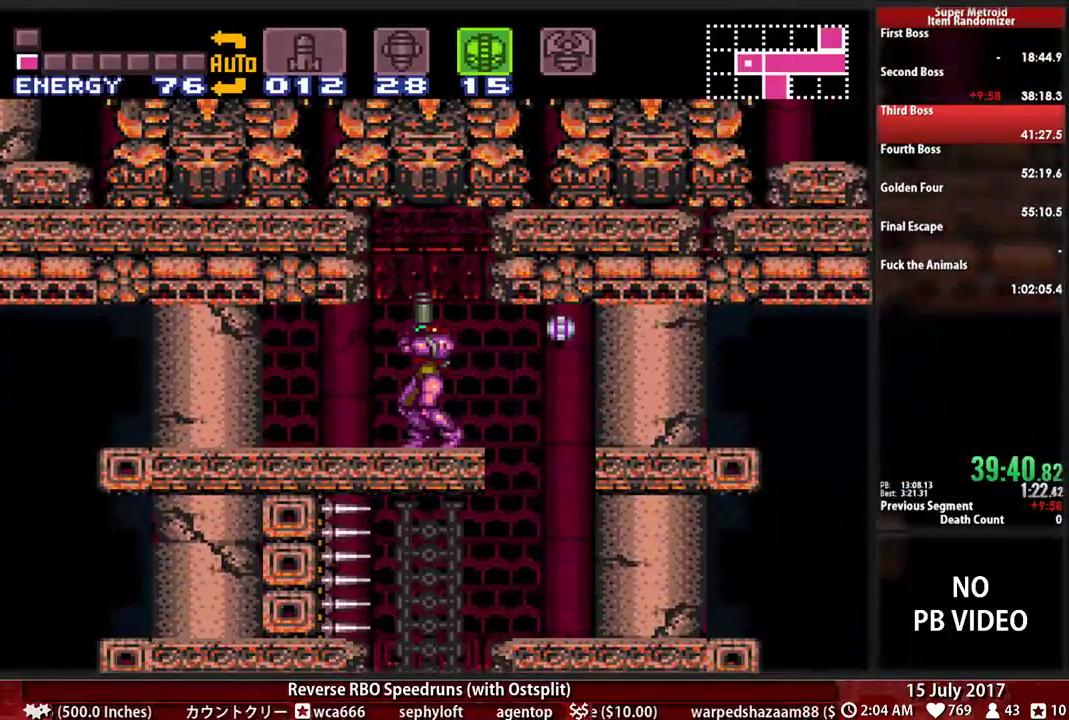
{"dt_ms": 500, "buttons": [], "events": [[345, "DPAD_DOWN", "down"], [345, "DPAD_UP", "up"], [483, "L1", "up"], [500, "DPAD_DOWN", "up"]]}
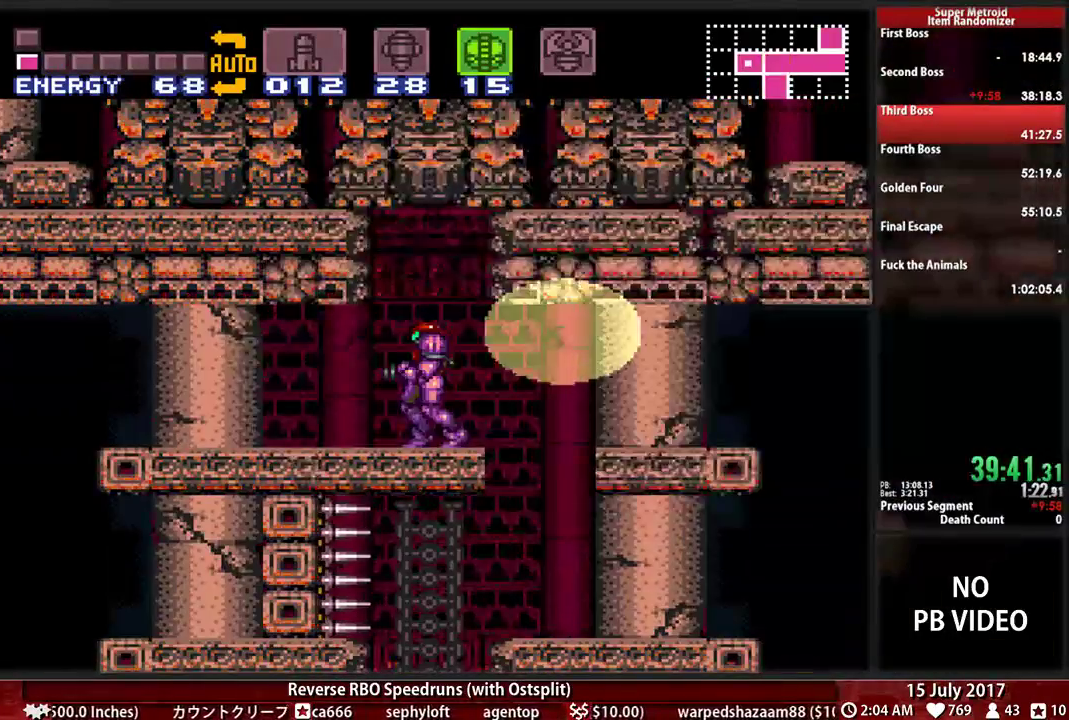
{"dt_ms": 500, "buttons": [], "events": []}